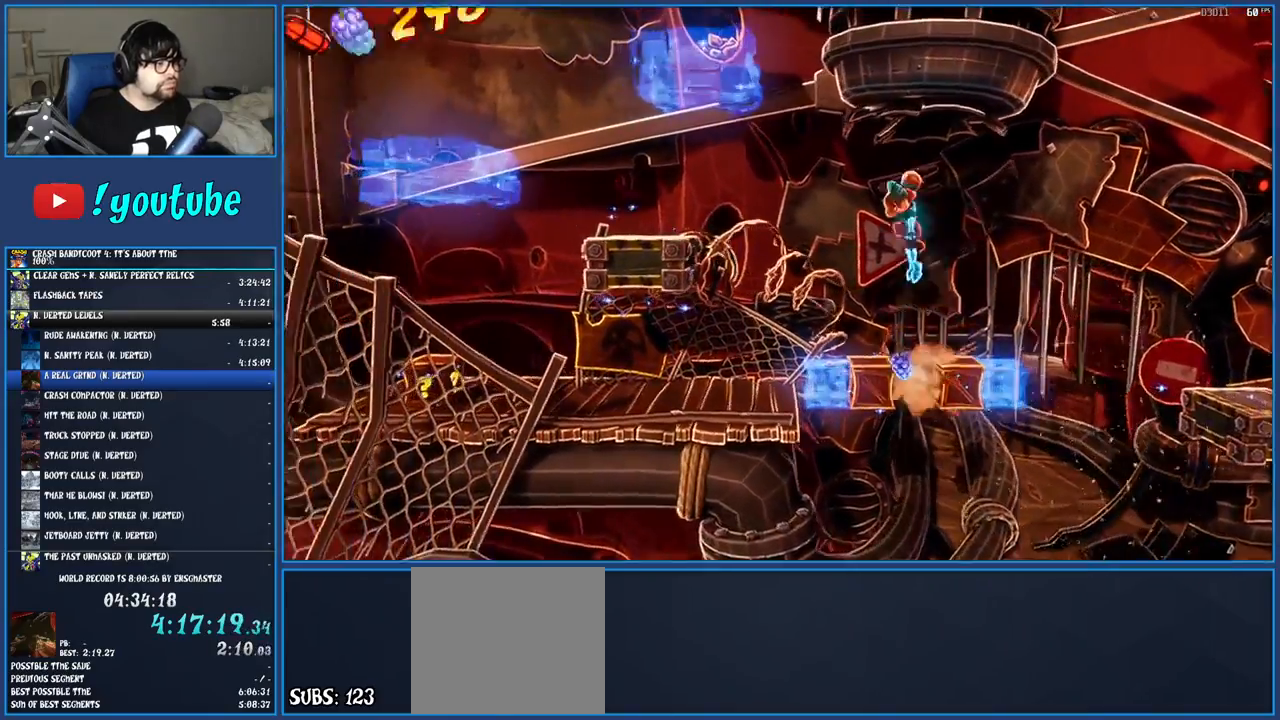
Gameplay with a controller (PlayStation layout); each line is a JSON object with the inputs held at the frame after it. "events" lists button and stick changes between this image and that frame as [ms after this image, input, new state], when the widget could be followed in between. Not read: L3 R3.
{"buttons": [], "left_stick": "left", "right_stick": "center", "events": [[150, "CROSS", "up"], [267, "CROSS", "down"], [400, "CROSS", "up"]]}
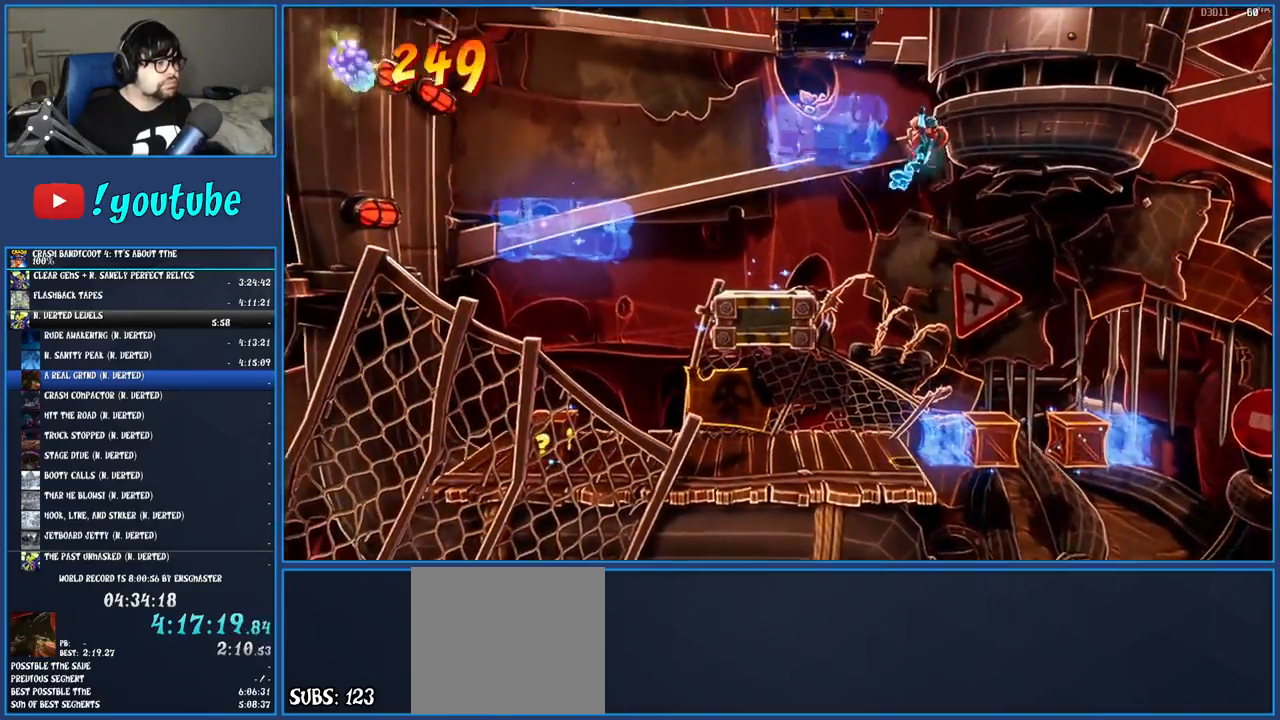
{"buttons": [], "left_stick": "left", "right_stick": "center", "events": [[350, "left_stick", "center"], [433, "left_stick", "left"]]}
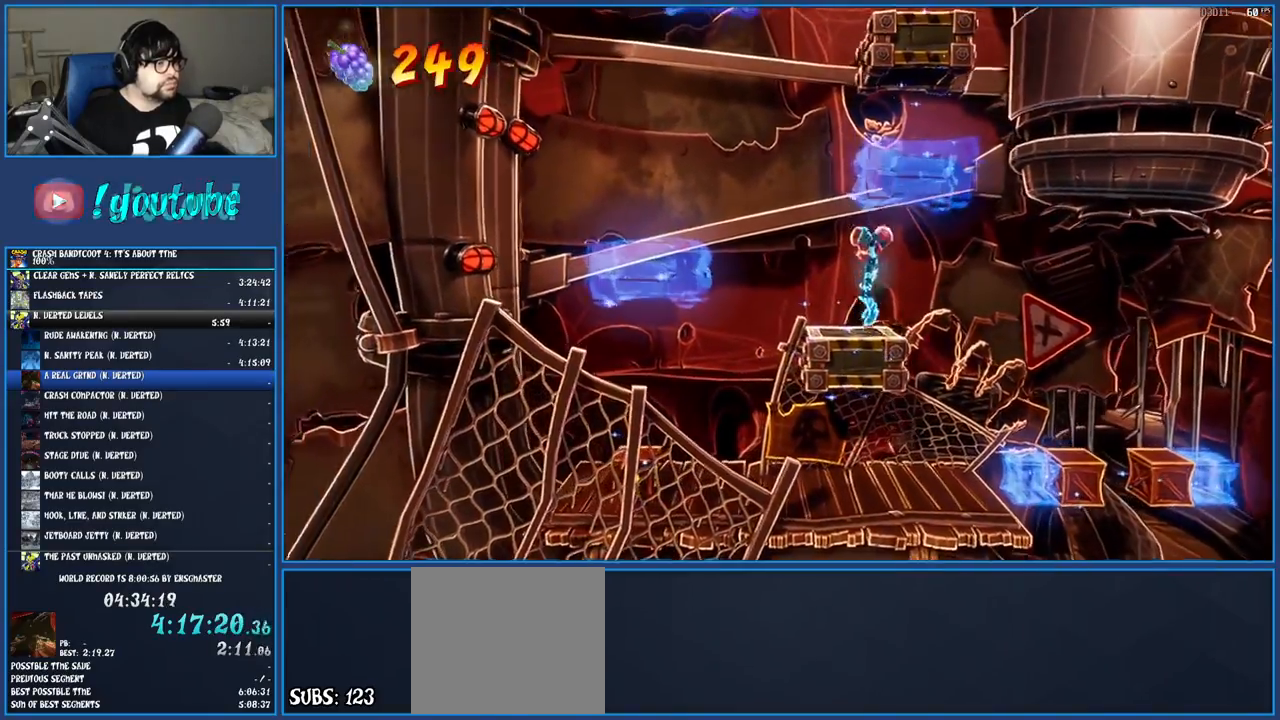
{"buttons": ["TRIANGLE"], "left_stick": "right", "right_stick": "center", "events": [[67, "R1", "down"], [150, "CROSS", "down"], [183, "left_stick", "center"], [233, "left_stick", "right"], [267, "CROSS", "up"], [267, "R1", "up"], [333, "CROSS", "down"], [433, "CROSS", "up"], [500, "TRIANGLE", "down"]]}
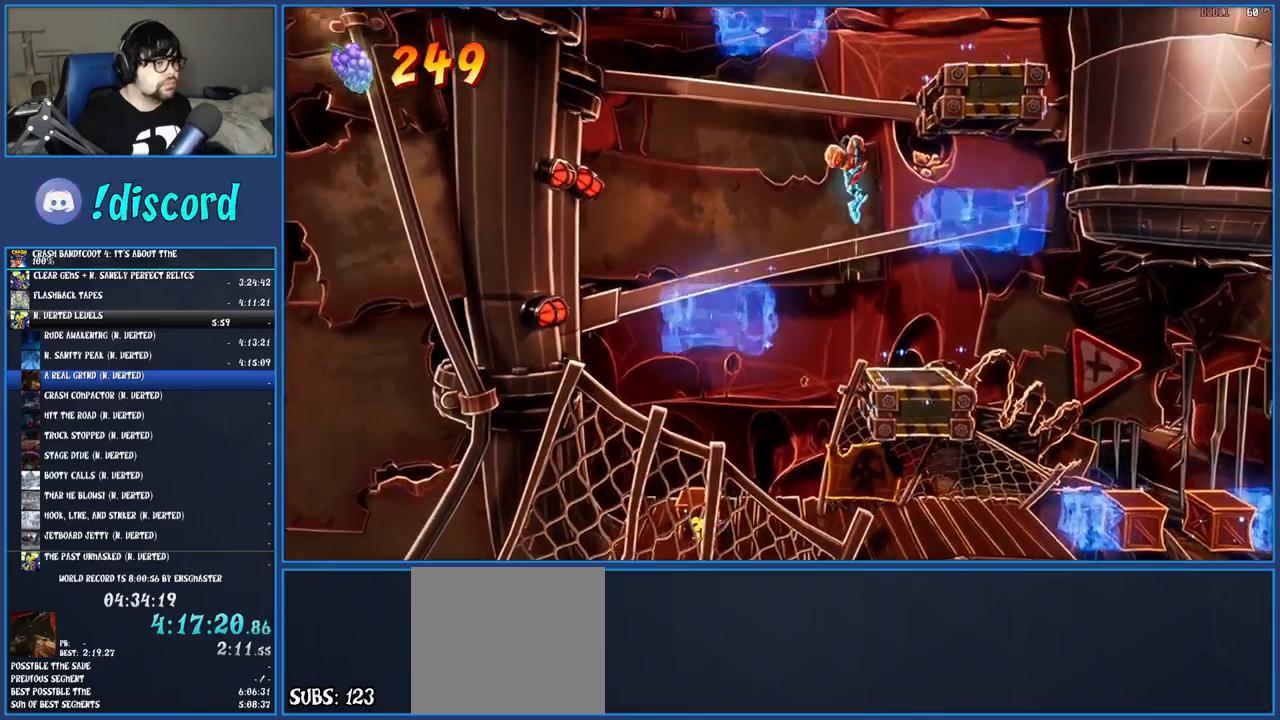
{"buttons": ["R1"], "left_stick": "left", "right_stick": "center", "events": [[150, "TRIANGLE", "up"], [367, "left_stick", "up-left"], [433, "left_stick", "left"], [450, "R1", "down"]]}
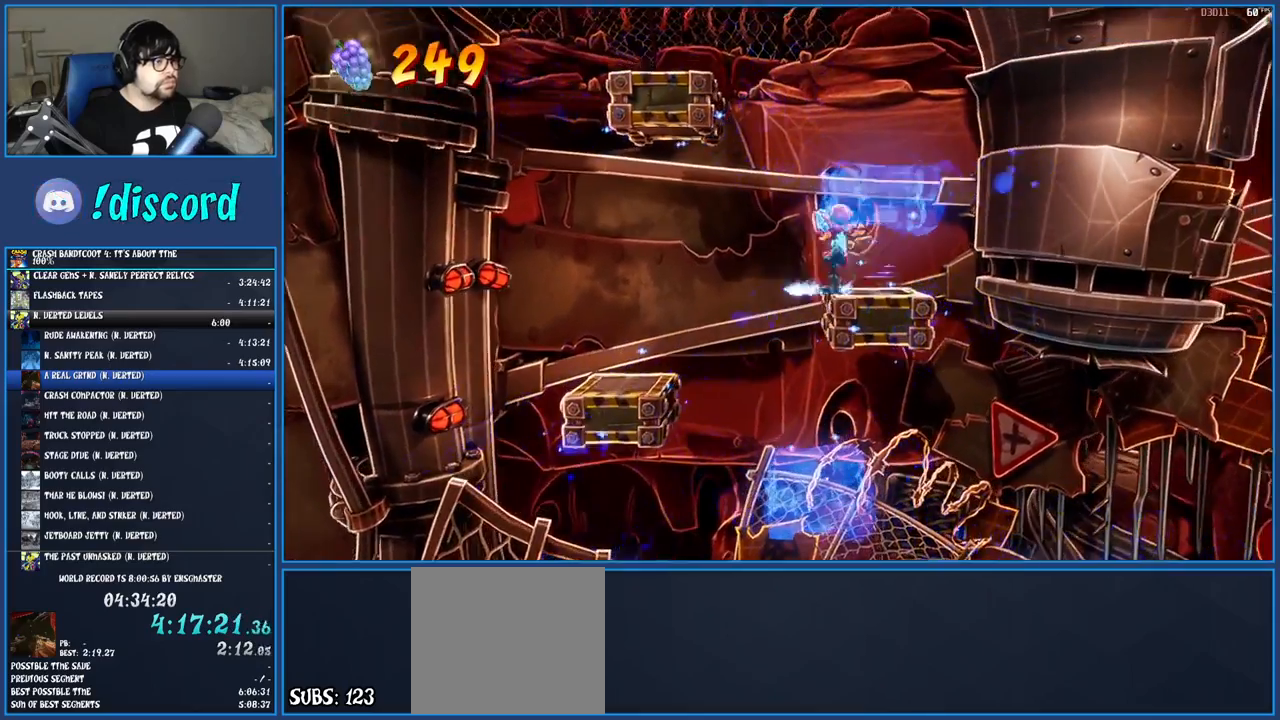
{"buttons": ["CROSS"], "left_stick": "left", "right_stick": "center", "events": [[17, "CROSS", "down"], [117, "R1", "up"], [183, "CROSS", "up"], [400, "CROSS", "down"]]}
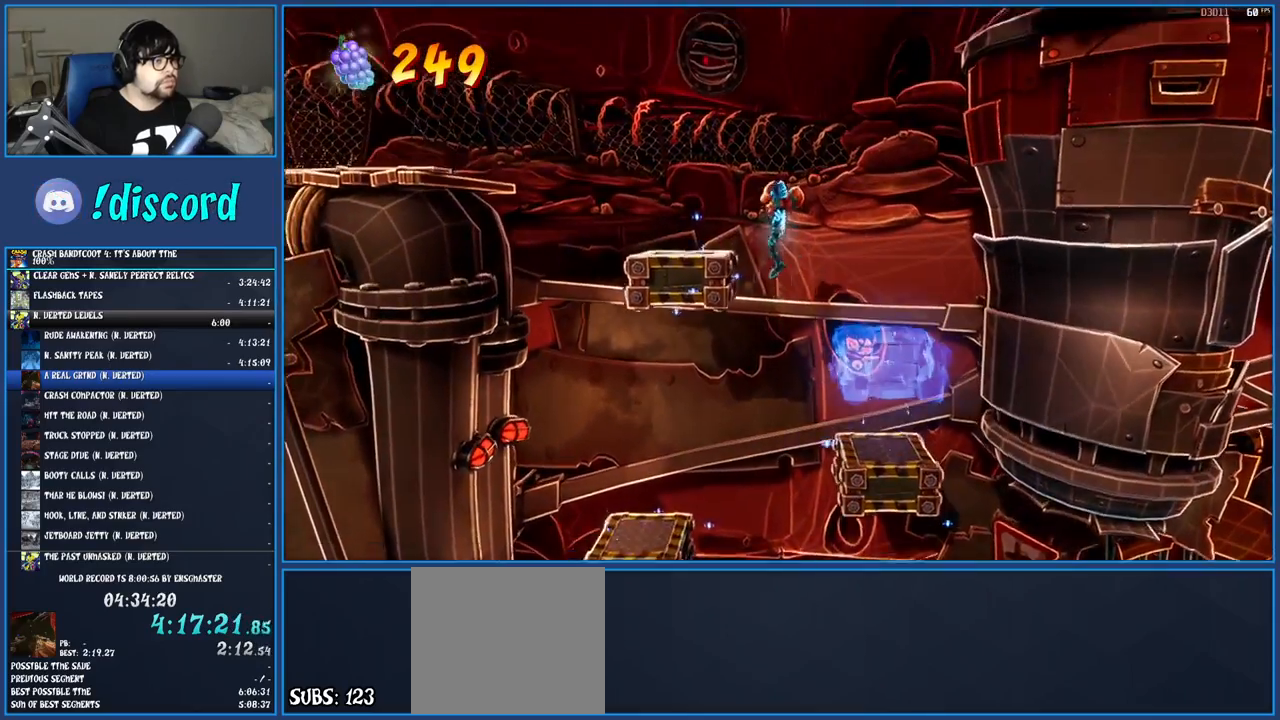
{"buttons": [], "left_stick": "left", "right_stick": "center", "events": [[50, "CROSS", "up"]]}
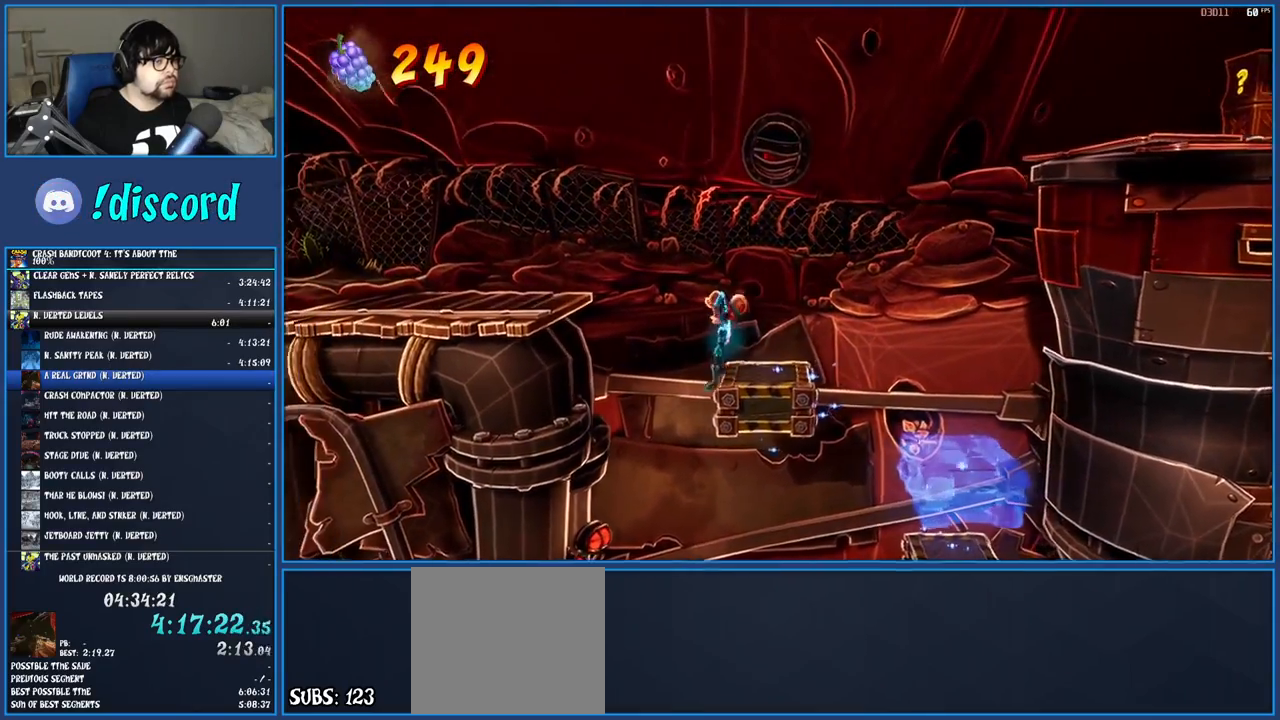
{"buttons": ["SQUARE"], "left_stick": "left", "right_stick": "center", "events": [[17, "CROSS", "down"], [100, "SQUARE", "down"], [283, "SQUARE", "up"], [300, "CROSS", "up"], [467, "SQUARE", "down"]]}
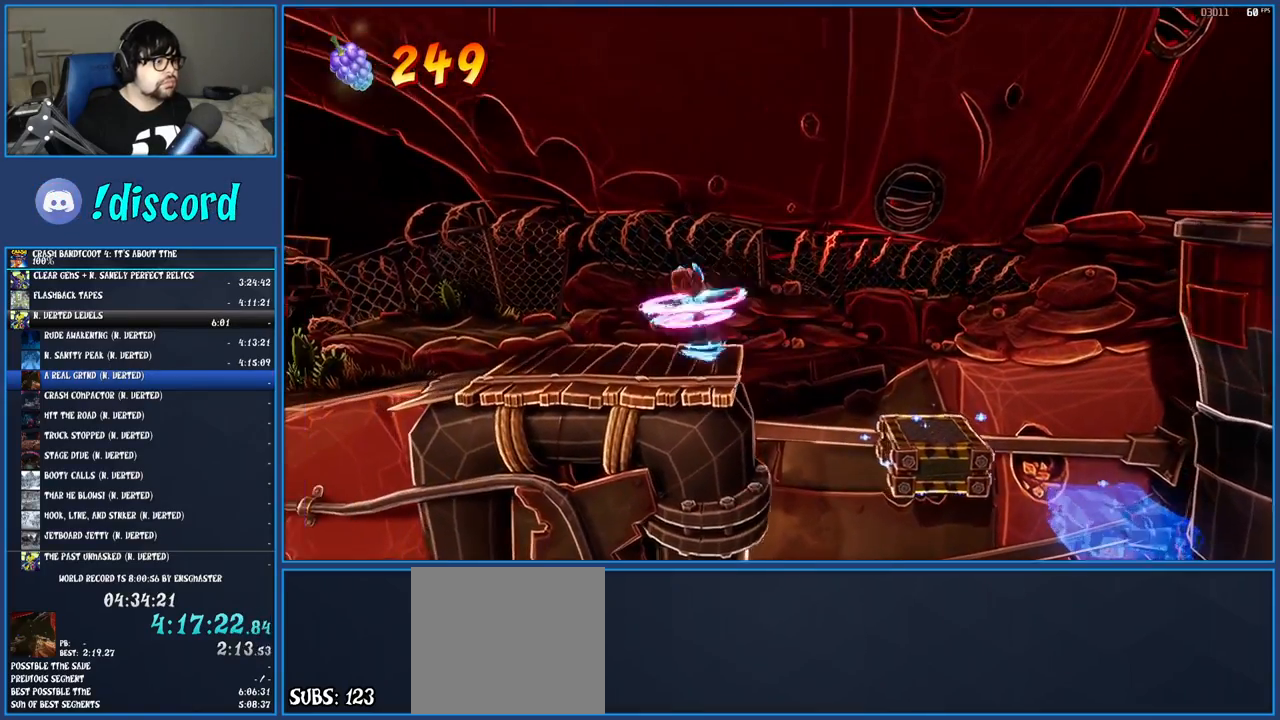
{"buttons": [], "left_stick": "left", "right_stick": "center", "events": [[100, "SQUARE", "up"], [317, "SQUARE", "down"], [450, "SQUARE", "up"]]}
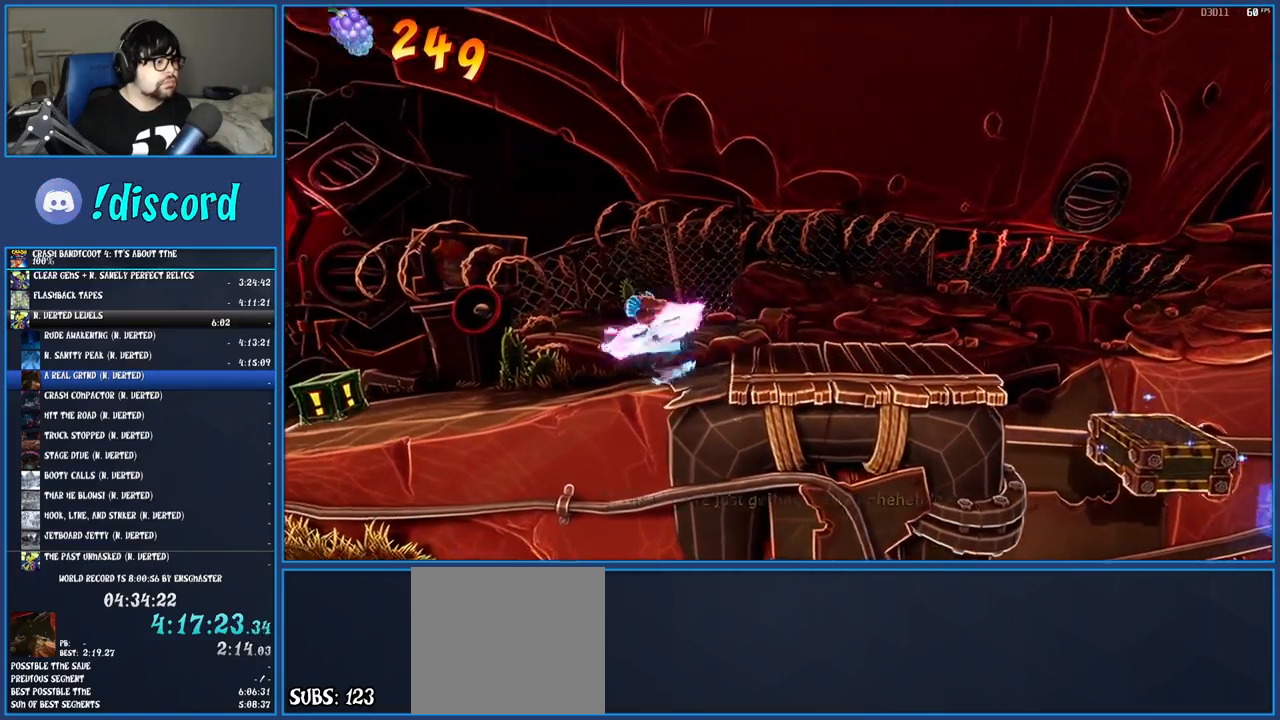
{"buttons": [], "left_stick": "left", "right_stick": "center", "events": [[100, "R1", "down"], [217, "R1", "up"], [283, "SQUARE", "down"], [433, "SQUARE", "up"]]}
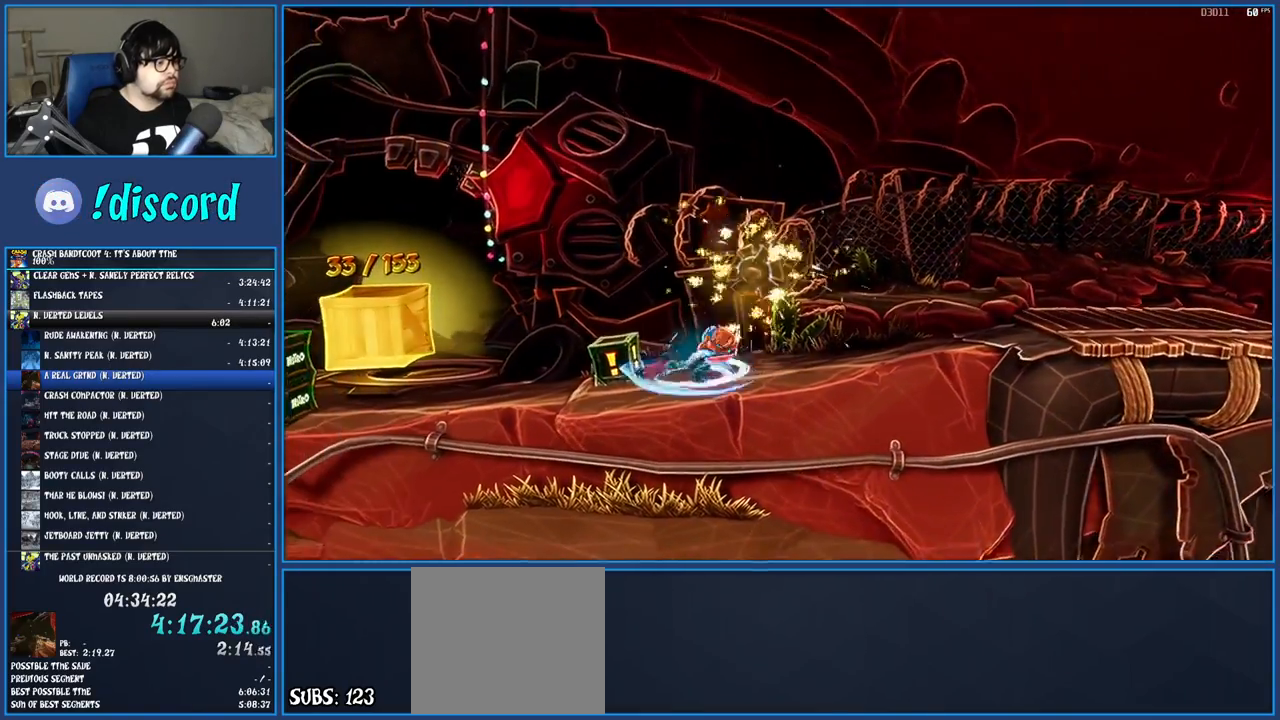
{"buttons": ["R1"], "left_stick": "up-left", "right_stick": "center", "events": [[33, "R1", "down"], [133, "R1", "up"], [150, "left_stick", "up-left"], [217, "SQUARE", "down"], [350, "SQUARE", "up"], [467, "R1", "down"]]}
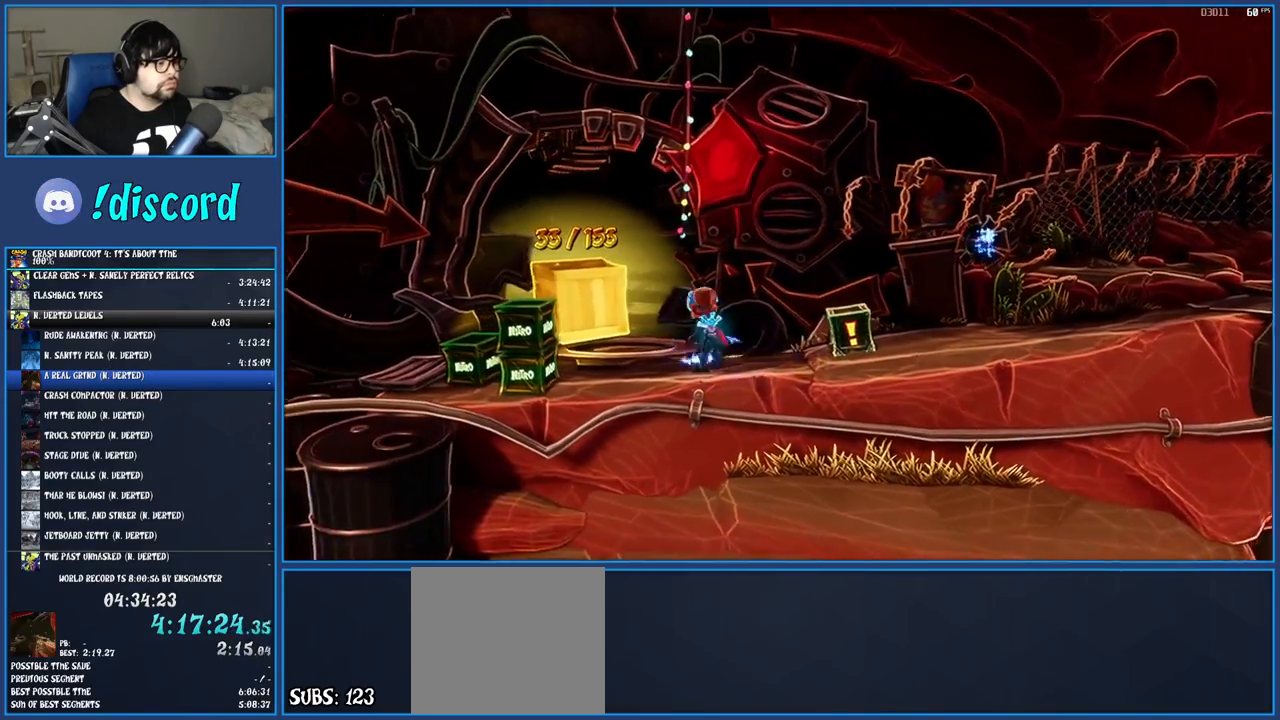
{"buttons": [], "left_stick": "up-left", "right_stick": "center", "events": [[67, "R1", "up"], [167, "SQUARE", "down"], [300, "SQUARE", "up"]]}
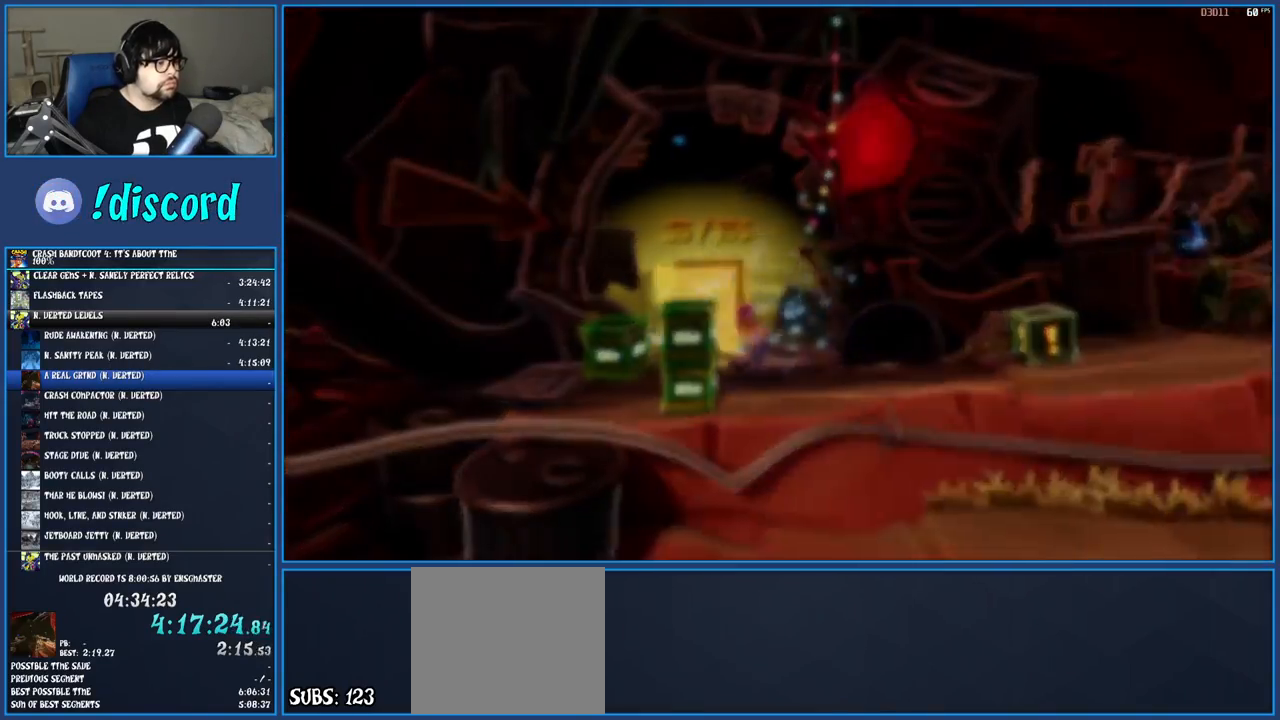
{"buttons": [], "left_stick": "center", "right_stick": "center", "events": [[17, "left_stick", "center"], [67, "CROSS", "down"], [200, "CROSS", "up"], [267, "CROSS", "down"], [383, "CROSS", "up"], [483, "CROSS", "down"], [500, "CROSS", "up"]]}
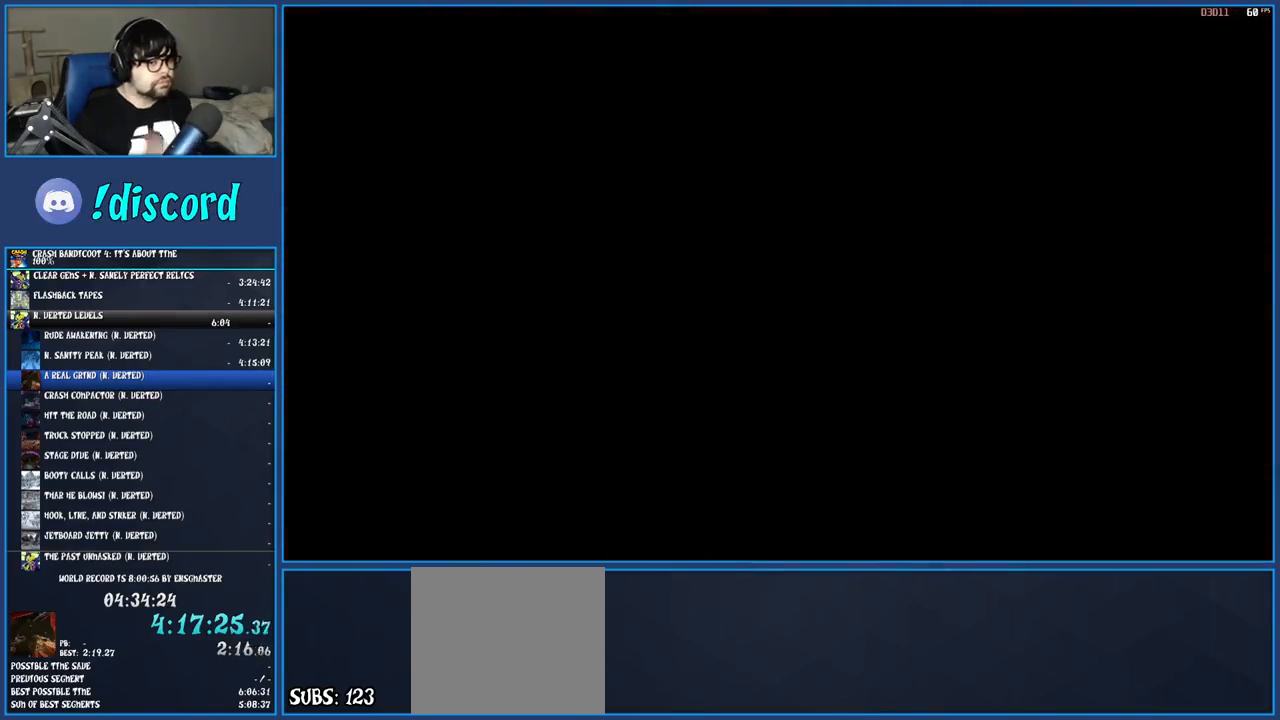
{"buttons": [], "left_stick": "center", "right_stick": "center", "events": []}
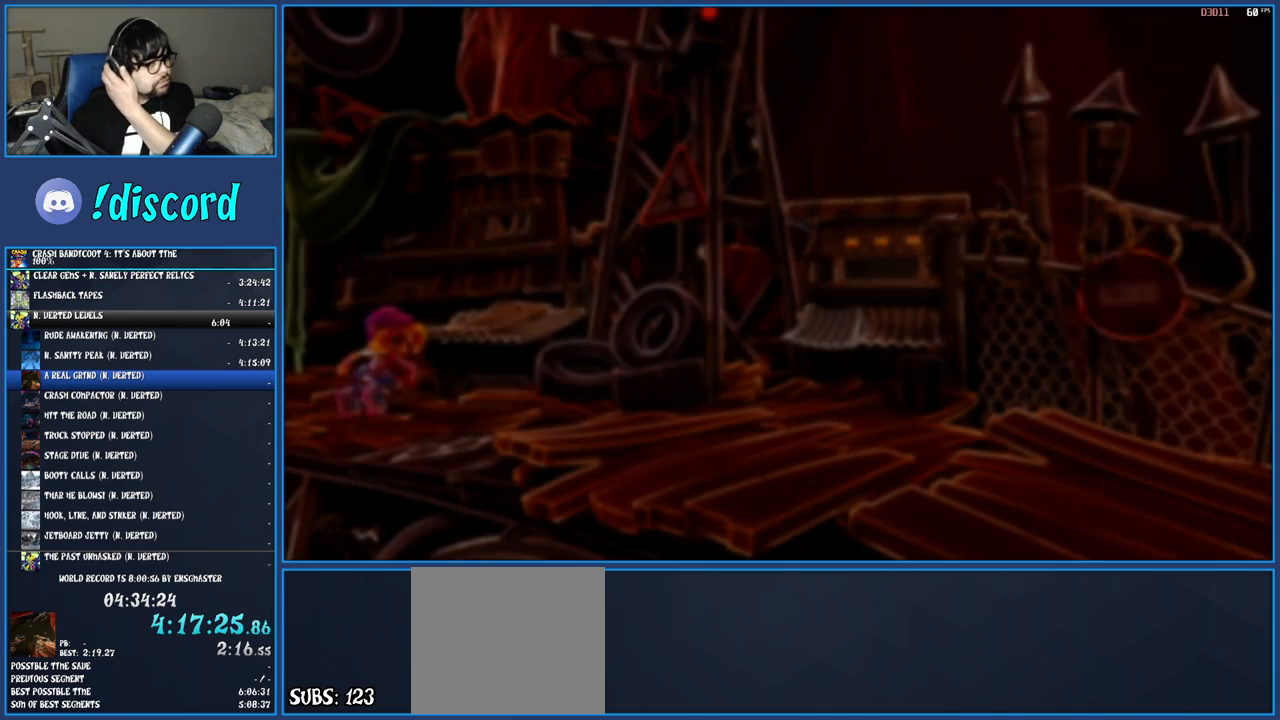
{"buttons": [], "left_stick": "center", "right_stick": "center", "events": []}
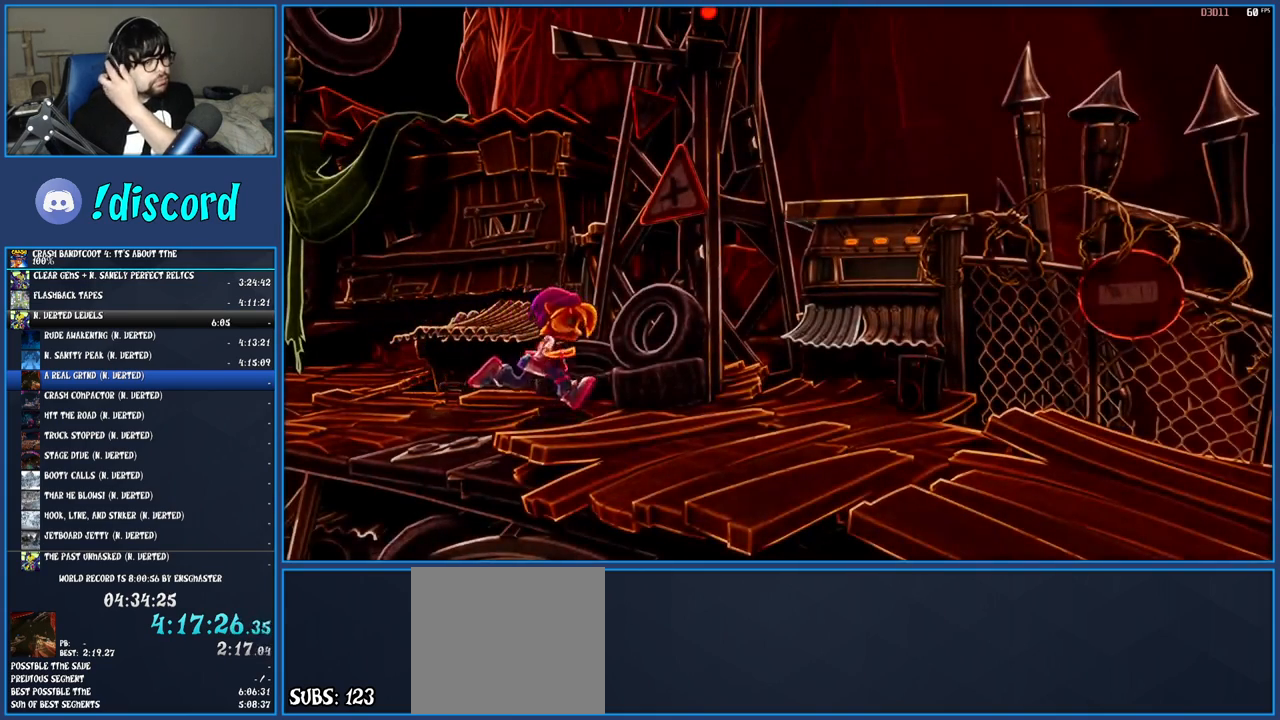
{"buttons": ["CROSS"], "left_stick": "center", "right_stick": "center", "events": [[100, "CROSS", "down"], [233, "CROSS", "up"], [283, "CROSS", "down"], [383, "CROSS", "up"], [450, "CROSS", "down"]]}
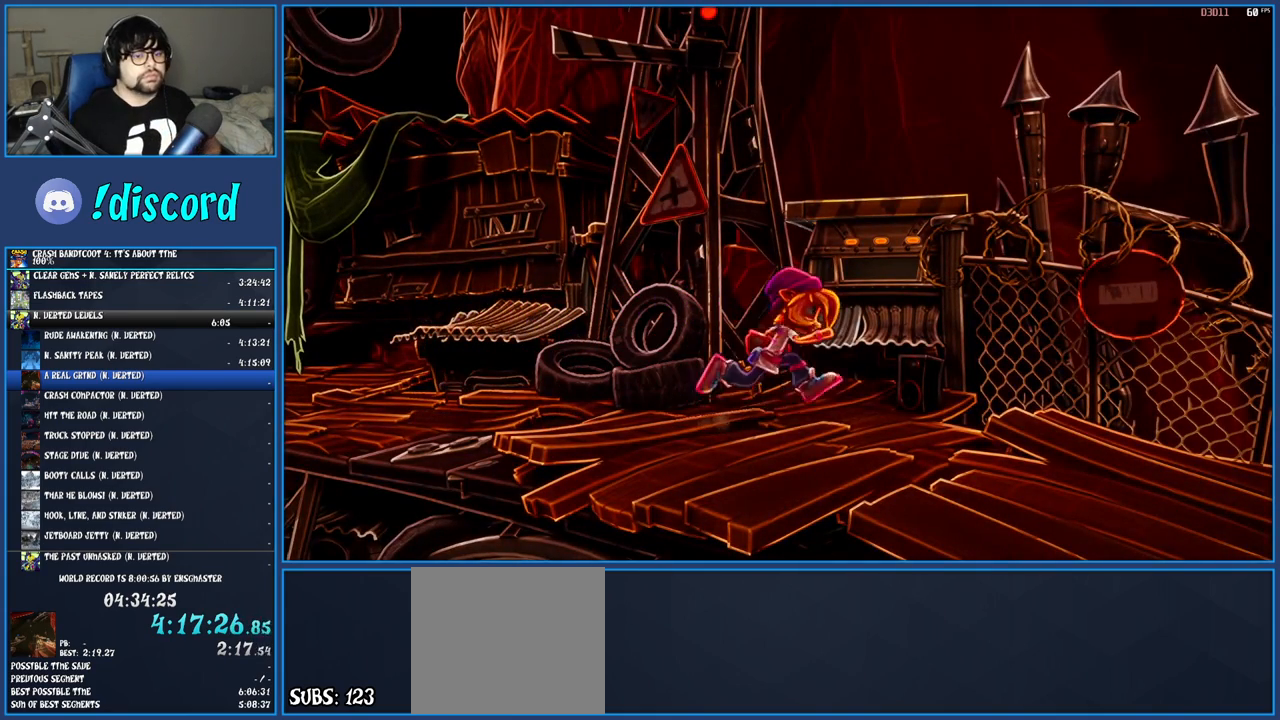
{"buttons": ["CROSS"], "left_stick": "center", "right_stick": "center", "events": [[50, "CROSS", "up"], [117, "CROSS", "down"], [167, "CROSS", "up"], [217, "CROSS", "down"], [283, "CROSS", "up"], [367, "CROSS", "down"], [433, "CROSS", "up"], [500, "CROSS", "down"]]}
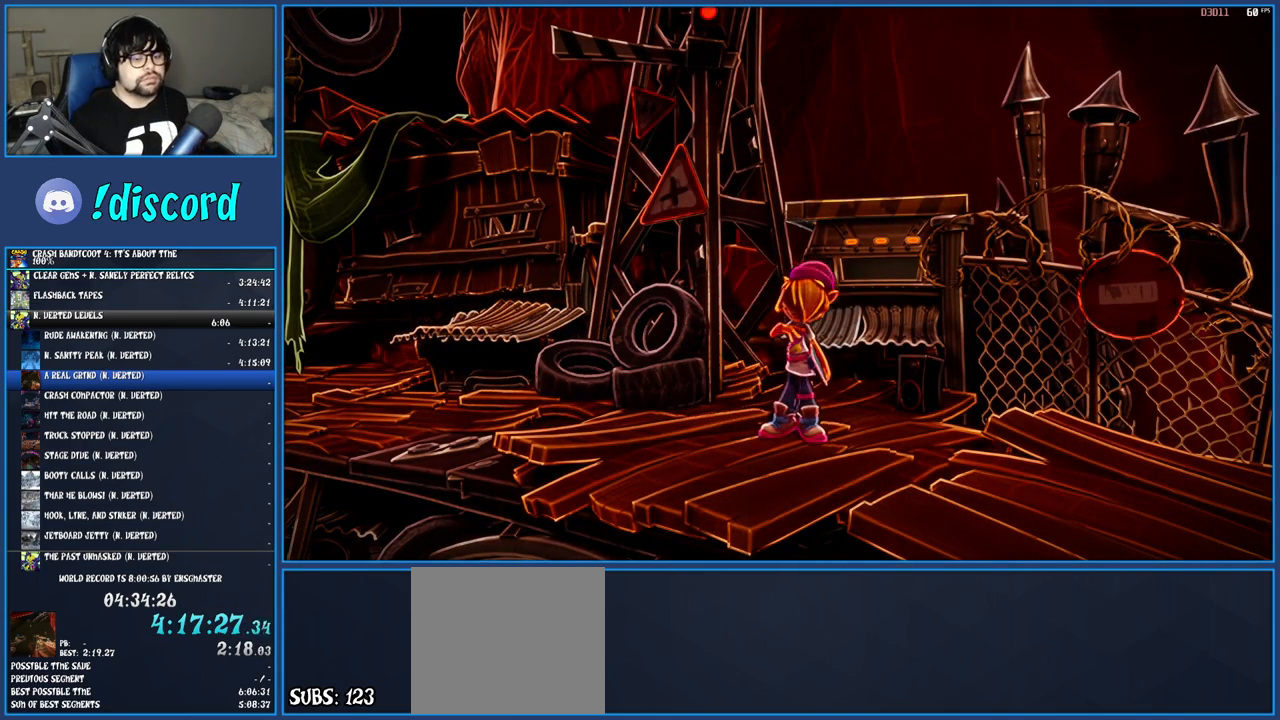
{"buttons": ["CROSS"], "left_stick": "center", "right_stick": "center", "events": [[83, "CROSS", "up"], [150, "CROSS", "down"], [233, "CROSS", "up"], [283, "CROSS", "down"], [367, "CROSS", "up"], [417, "CROSS", "down"]]}
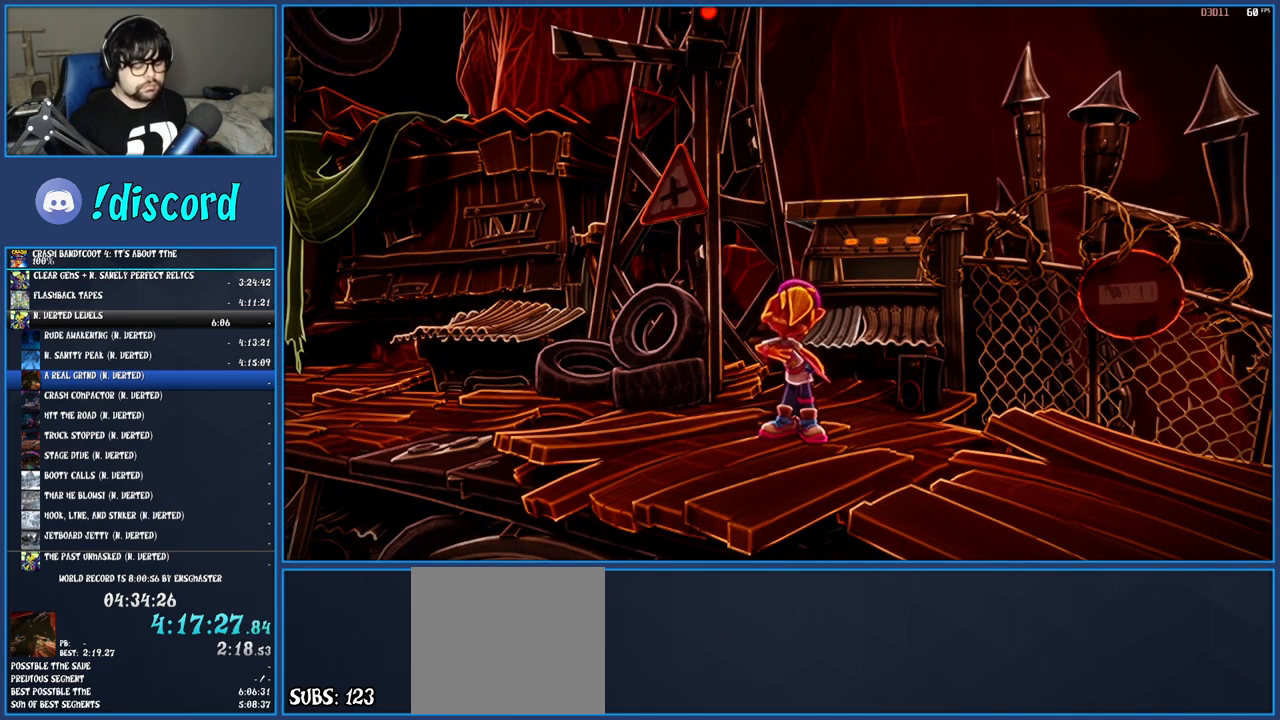
{"buttons": ["CROSS"], "left_stick": "center", "right_stick": "center", "events": [[17, "CROSS", "up"], [83, "CROSS", "down"], [150, "CROSS", "up"], [217, "CROSS", "down"], [283, "CROSS", "up"], [350, "CROSS", "down"], [433, "CROSS", "up"], [483, "CROSS", "down"]]}
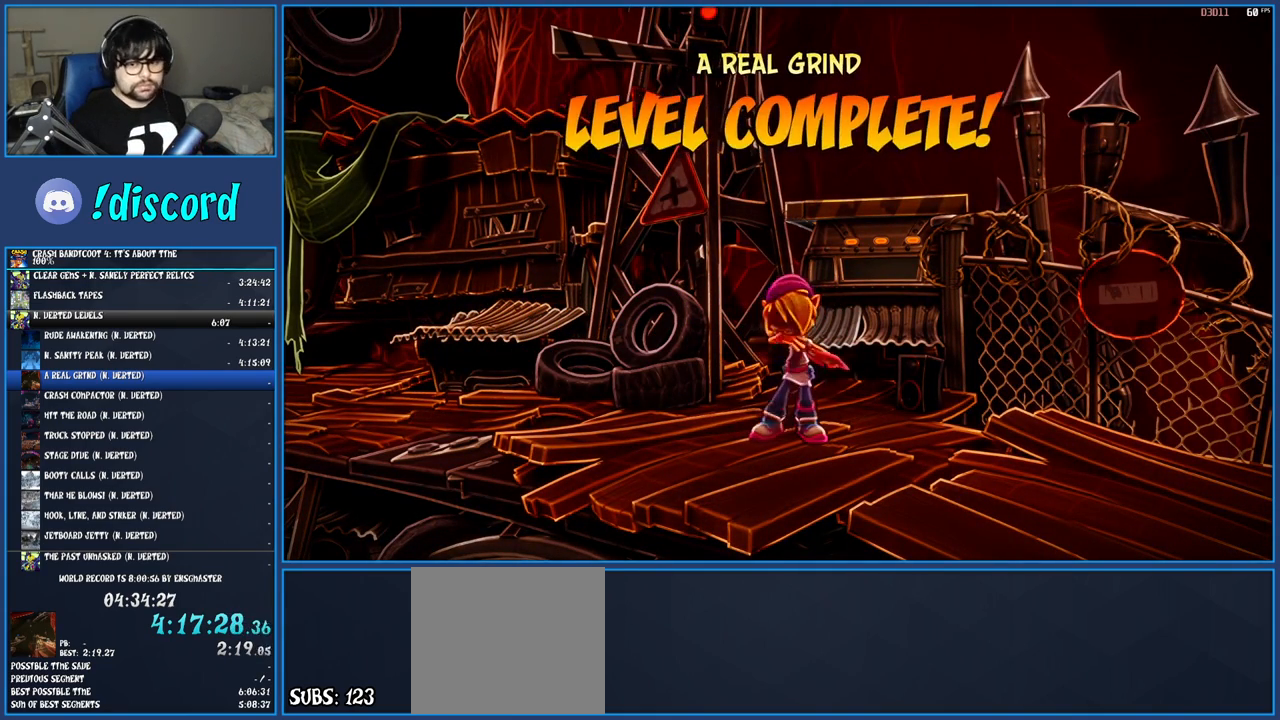
{"buttons": [], "left_stick": "center", "right_stick": "center", "events": [[67, "CROSS", "up"], [150, "CROSS", "down"], [233, "CROSS", "up"], [283, "CROSS", "down"], [367, "CROSS", "up"], [417, "CROSS", "down"], [483, "CROSS", "up"]]}
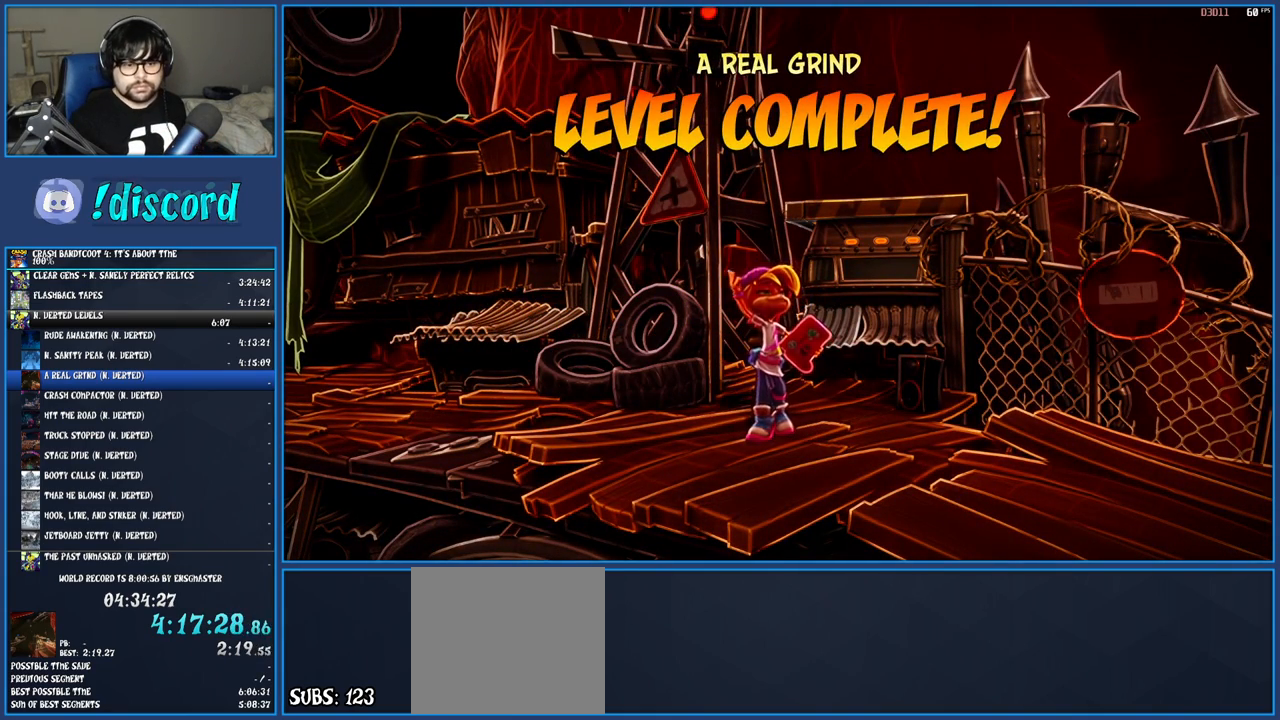
{"buttons": ["CROSS"], "left_stick": "center", "right_stick": "center", "events": [[50, "CROSS", "down"], [133, "CROSS", "up"], [200, "CROSS", "down"], [283, "CROSS", "up"], [350, "CROSS", "down"]]}
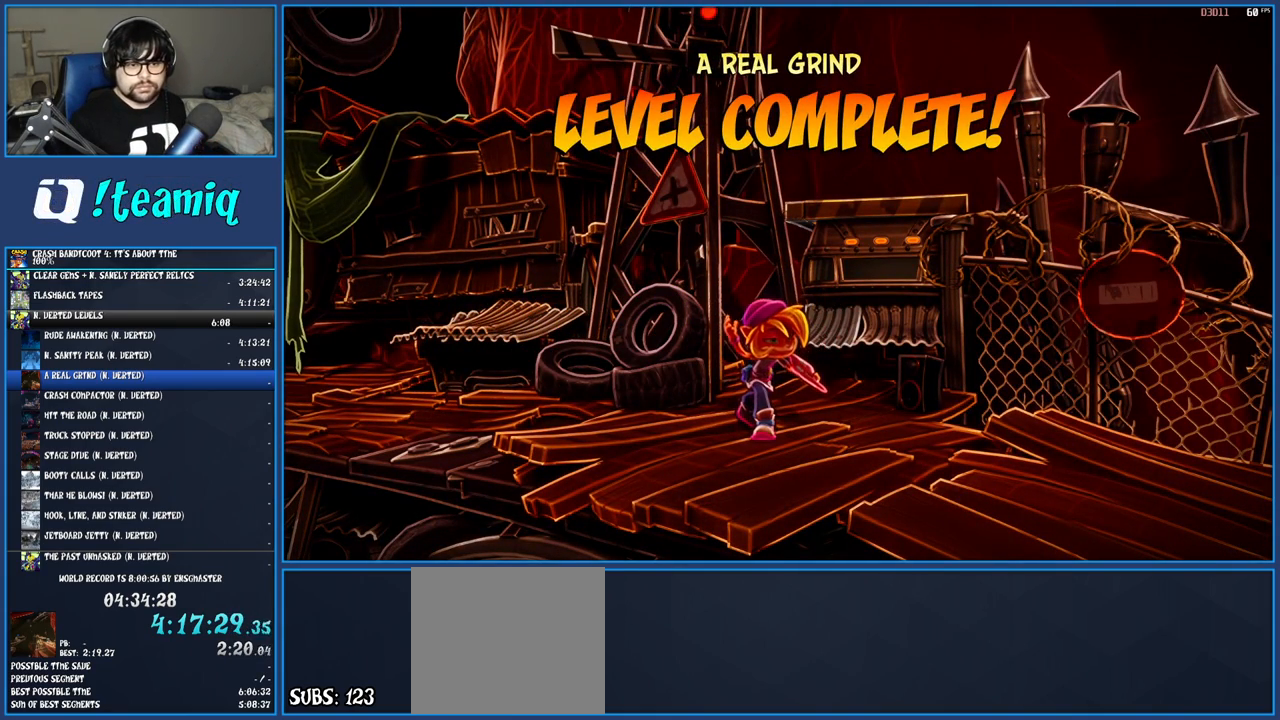
{"buttons": ["CROSS"], "left_stick": "center", "right_stick": "center", "events": []}
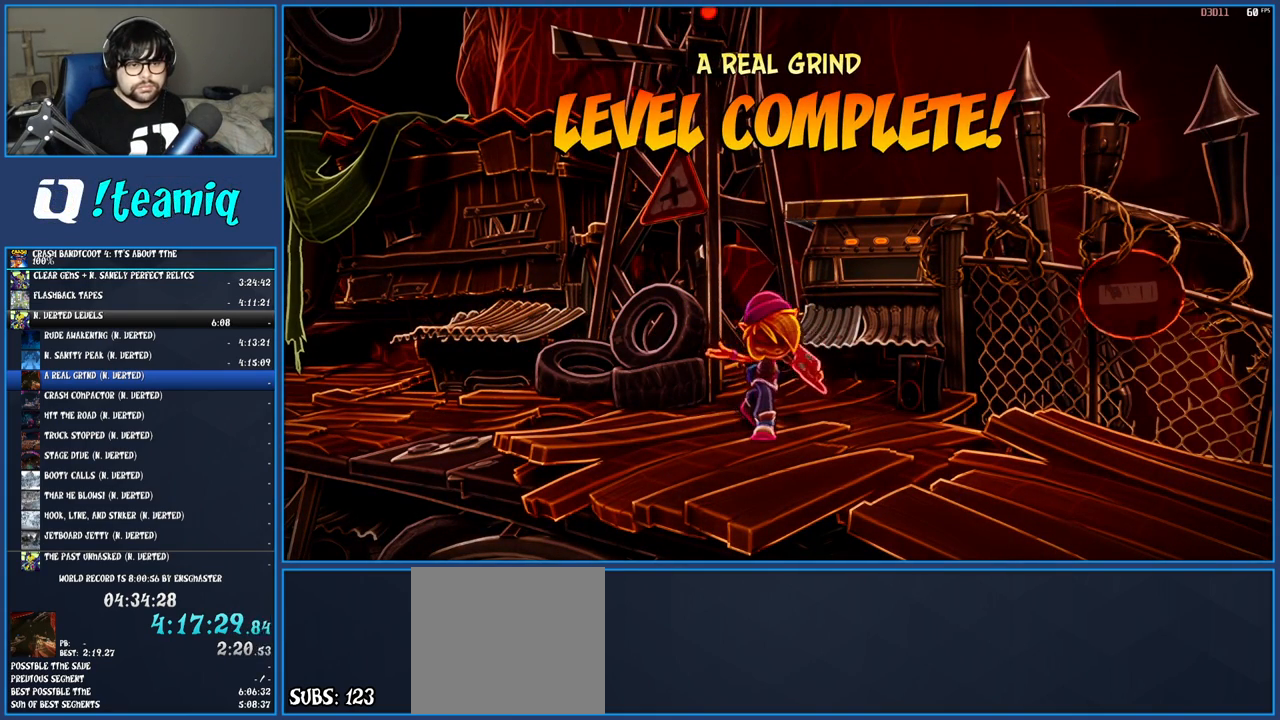
{"buttons": ["CROSS"], "left_stick": "center", "right_stick": "center", "events": [[100, "CROSS", "up"], [233, "CROSS", "down"], [367, "CROSS", "up"], [433, "CROSS", "down"]]}
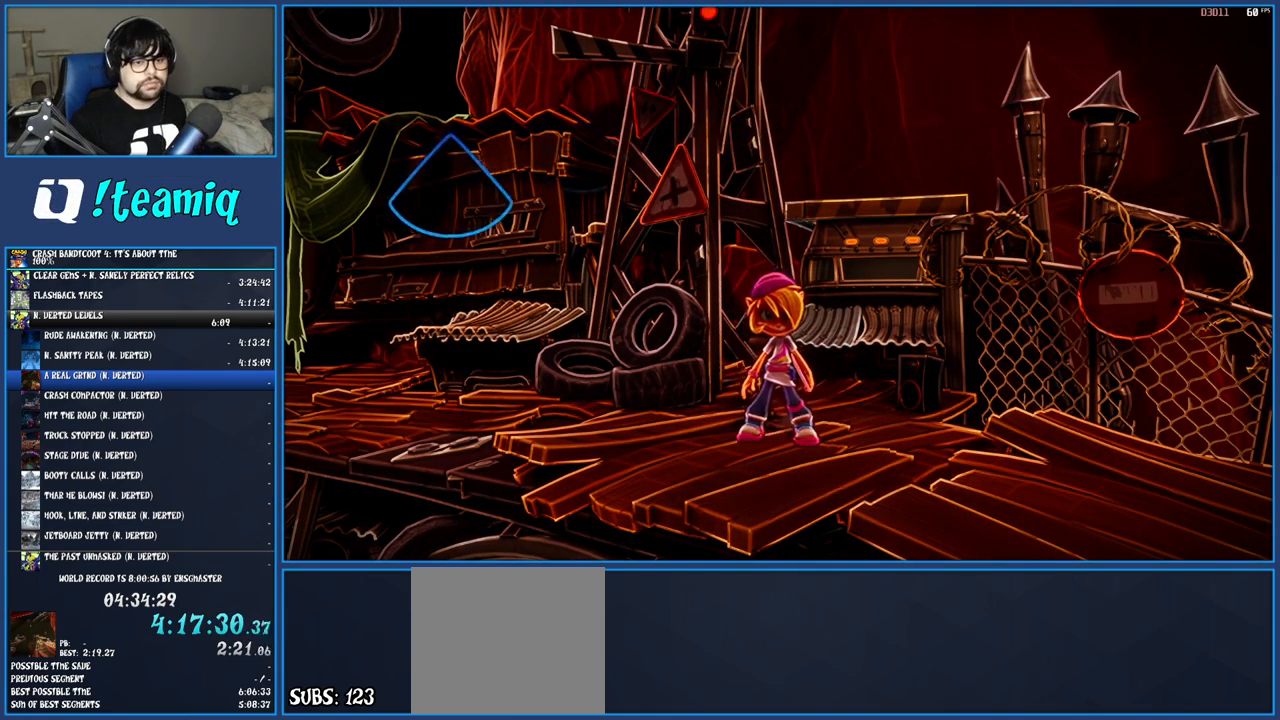
{"buttons": [], "left_stick": "center", "right_stick": "center", "events": [[67, "CROSS", "up"], [117, "CROSS", "down"], [217, "CROSS", "up"], [267, "CROSS", "down"], [350, "CROSS", "up"], [417, "CROSS", "down"], [500, "CROSS", "up"]]}
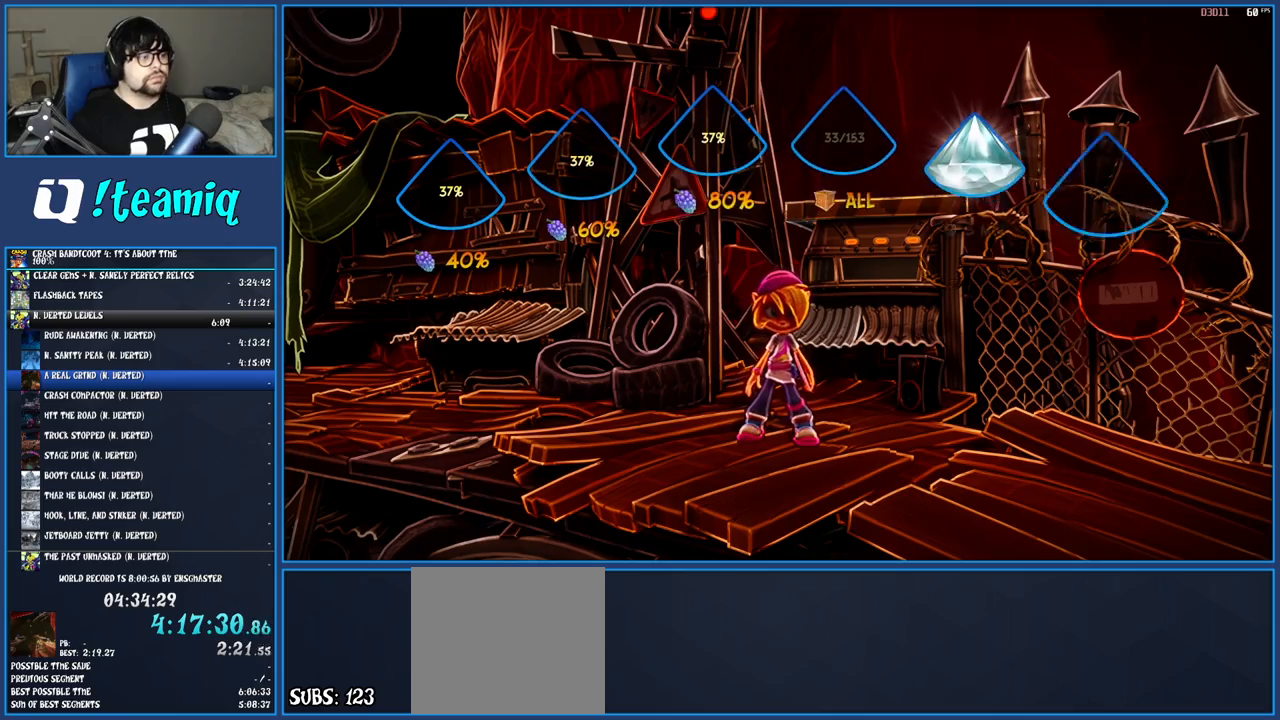
{"buttons": [], "left_stick": "center", "right_stick": "center", "events": [[50, "CROSS", "down"], [150, "CROSS", "up"], [217, "CROSS", "down"], [333, "CROSS", "up"], [400, "CROSS", "down"], [500, "CROSS", "up"]]}
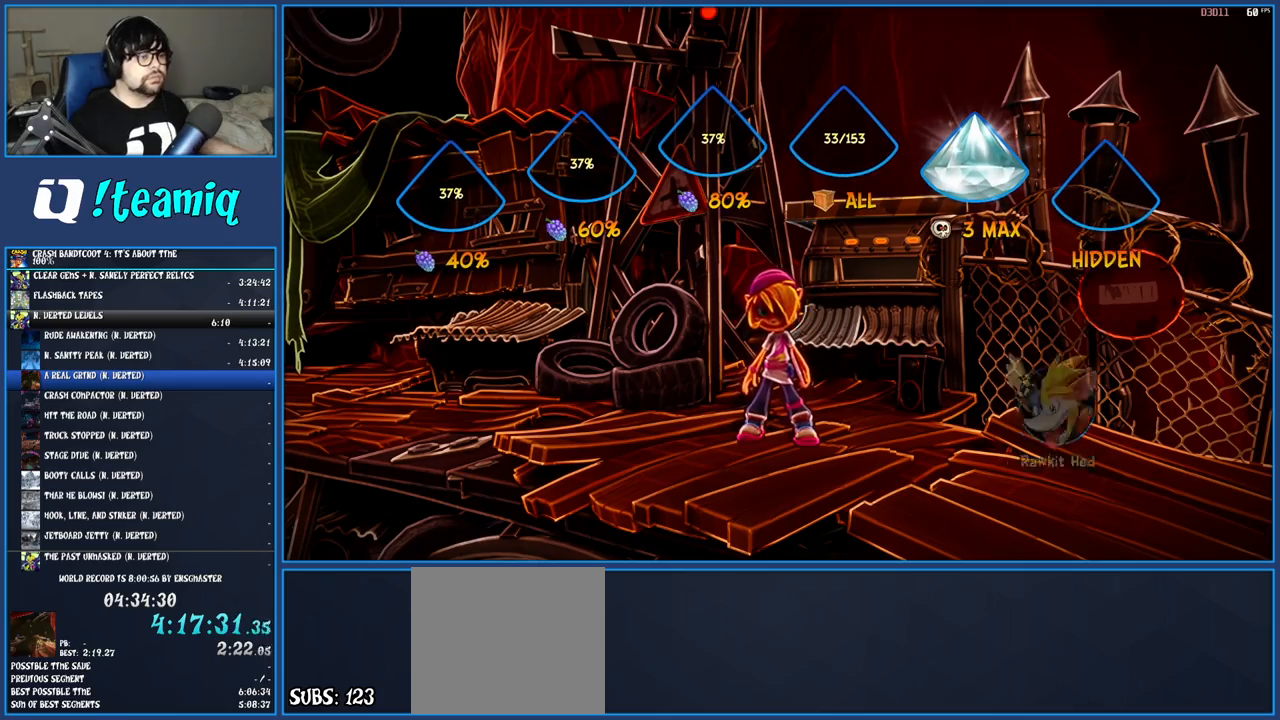
{"buttons": [], "left_stick": "center", "right_stick": "center", "events": [[67, "CROSS", "down"], [200, "CROSS", "up"], [250, "CROSS", "down"], [333, "CROSS", "up"], [417, "CROSS", "down"], [500, "CROSS", "up"]]}
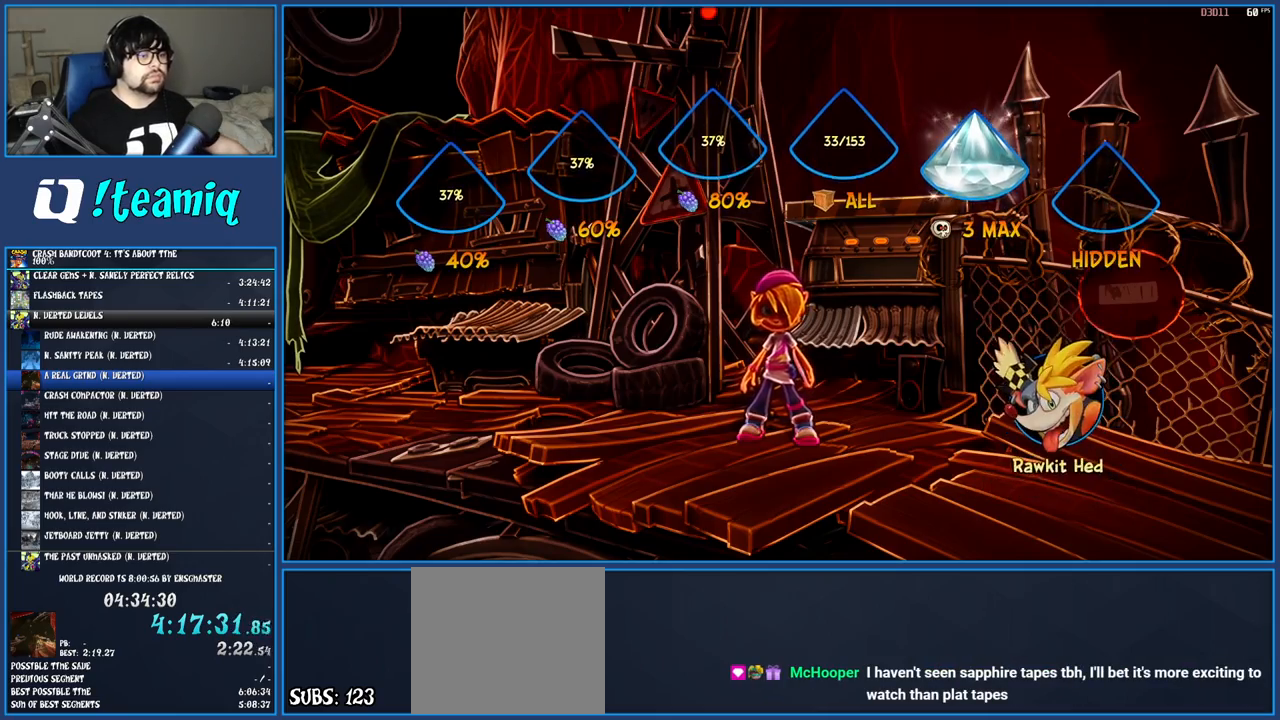
{"buttons": [], "left_stick": "center", "right_stick": "center", "events": [[83, "CROSS", "down"], [150, "CROSS", "up"], [233, "CROSS", "down"], [300, "CROSS", "up"], [367, "CROSS", "down"], [450, "CROSS", "up"]]}
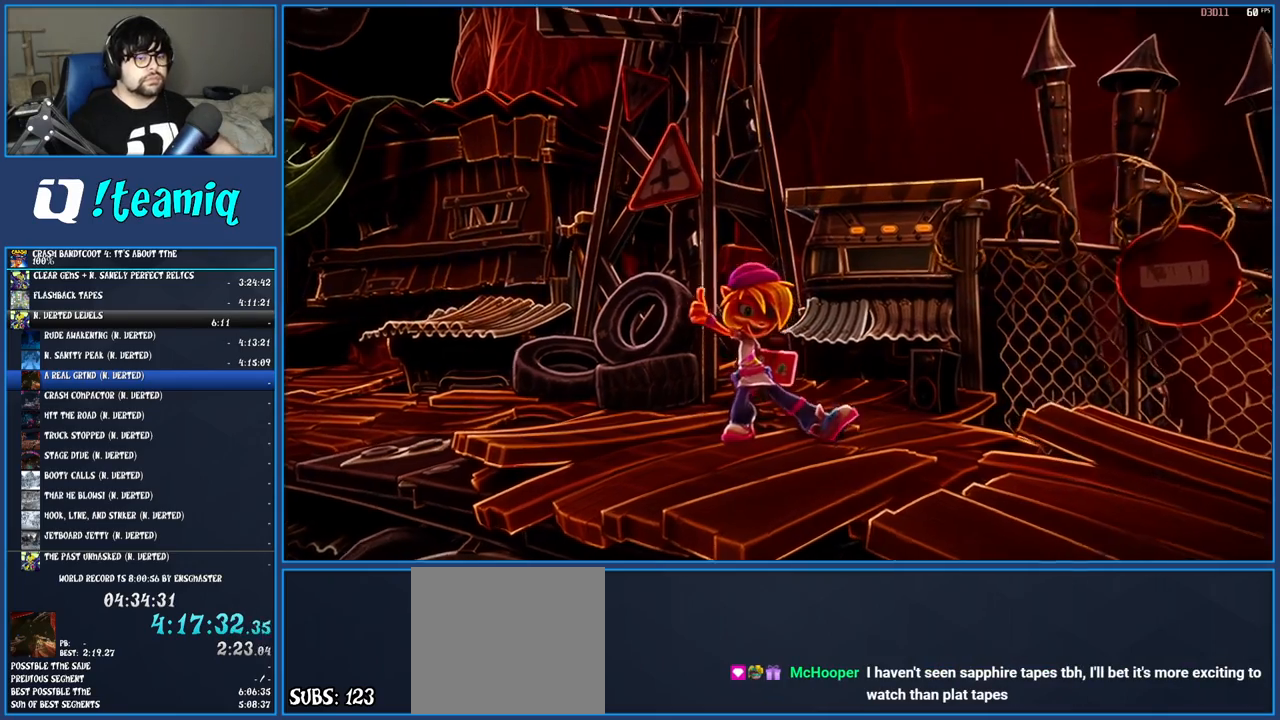
{"buttons": ["CROSS"], "left_stick": "center", "right_stick": "center", "events": [[17, "CROSS", "down"], [100, "CROSS", "up"], [167, "CROSS", "down"], [267, "CROSS", "up"], [333, "CROSS", "down"], [417, "CROSS", "up"], [483, "CROSS", "down"]]}
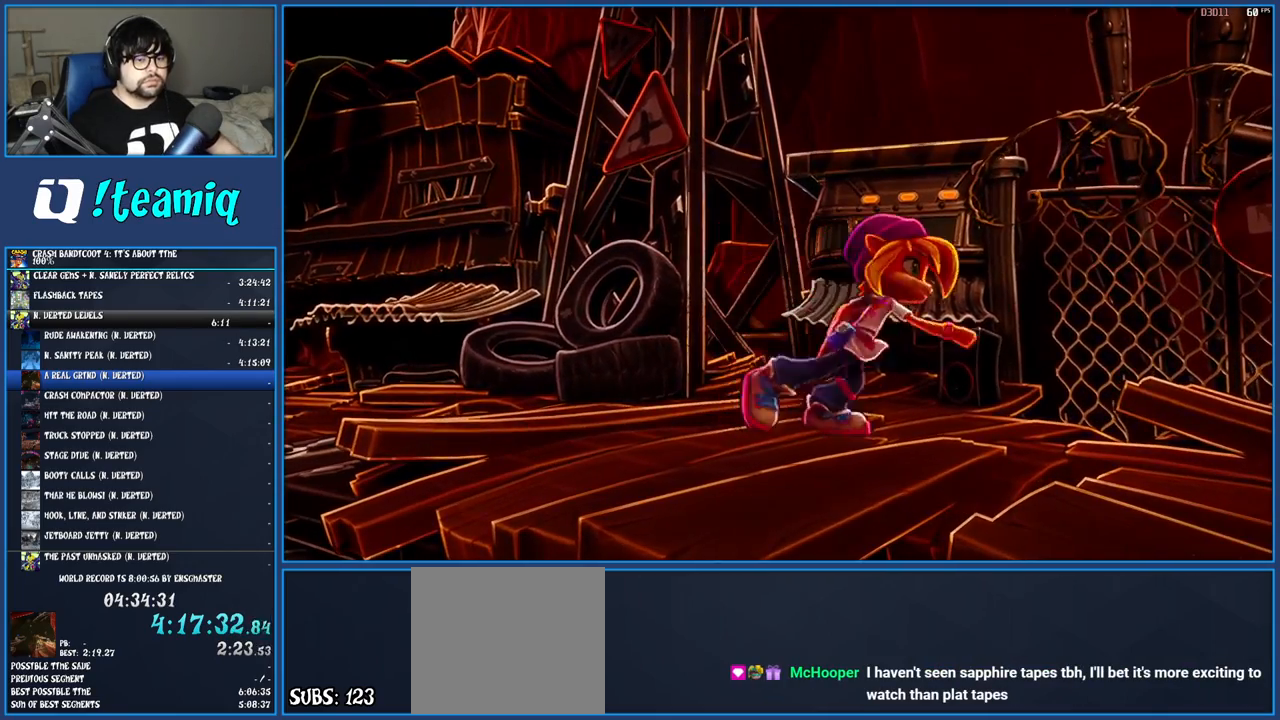
{"buttons": ["CROSS"], "left_stick": "center", "right_stick": "center", "events": [[83, "CROSS", "up"], [150, "CROSS", "down"], [233, "CROSS", "up"], [300, "CROSS", "down"], [400, "CROSS", "up"], [467, "CROSS", "down"]]}
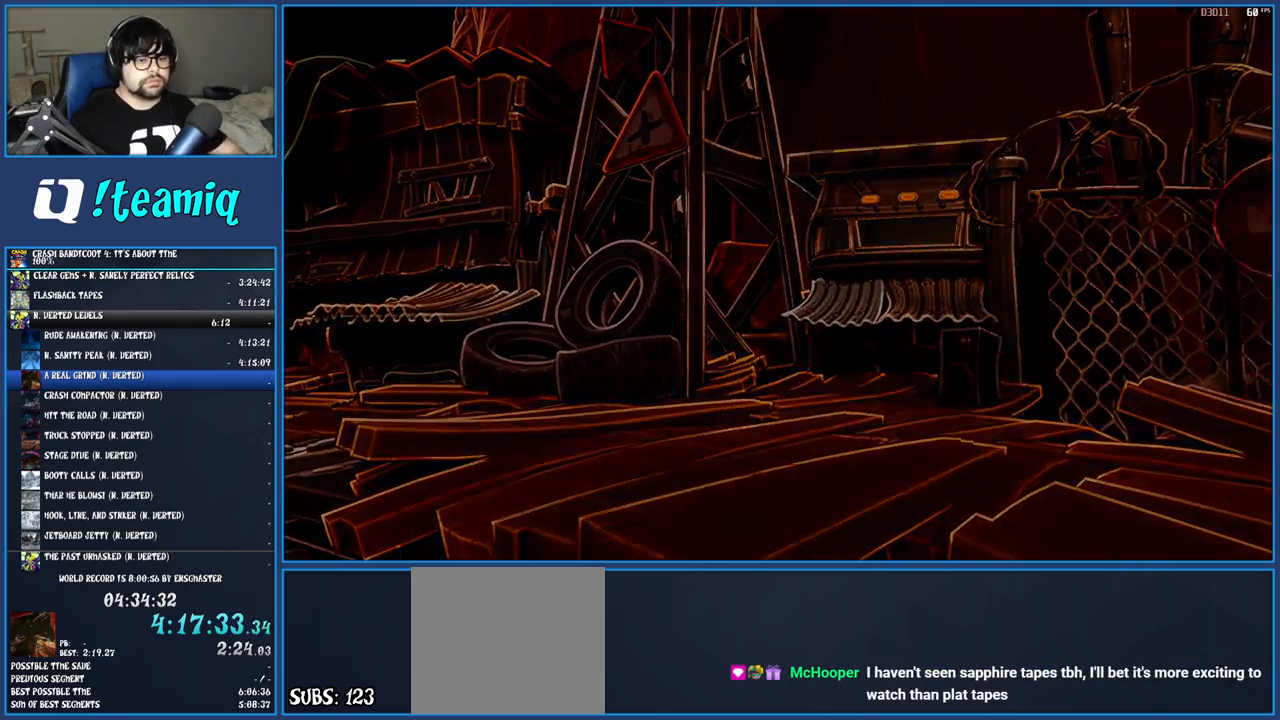
{"buttons": ["CROSS"], "left_stick": "center", "right_stick": "center", "events": [[50, "CROSS", "up"], [133, "CROSS", "down"], [233, "CROSS", "up"], [300, "CROSS", "down"], [383, "CROSS", "up"], [467, "CROSS", "down"]]}
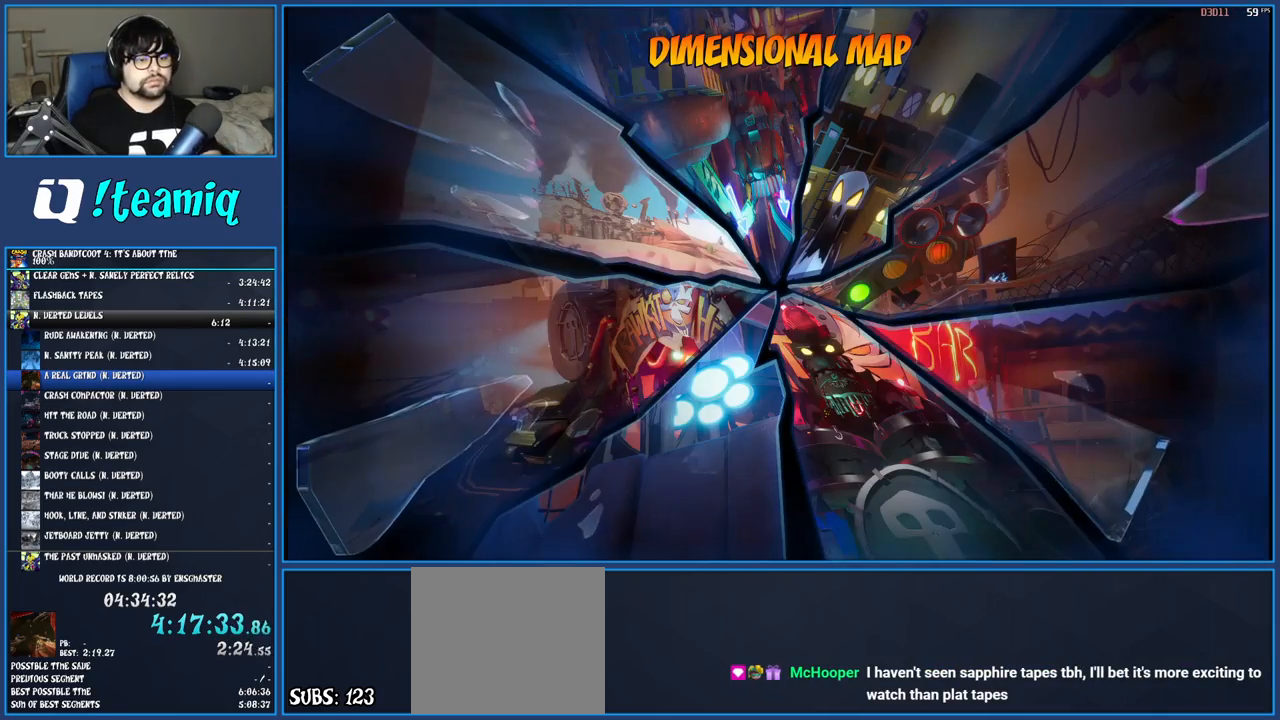
{"buttons": [], "left_stick": "center", "right_stick": "center", "events": [[67, "CROSS", "up"], [133, "CROSS", "down"], [233, "CROSS", "up"], [300, "CROSS", "down"], [383, "CROSS", "up"]]}